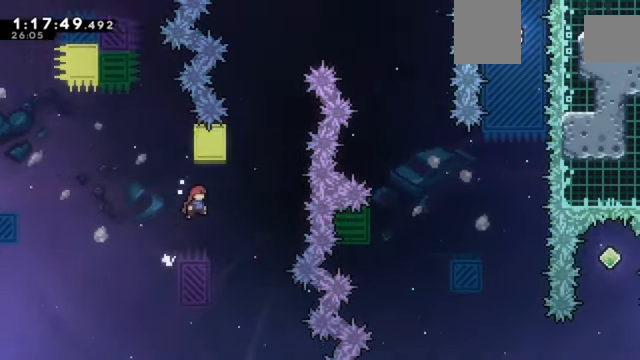
Gameplay with keyboard; each line is a JSON object with the keys held at the frame after it. "events" lists presses ("down") and releases ("up") of "a", "d", "down", "e", "left", "q", "right", "s", "up", "w" and "z" between this image and that frame as [ms after this image, input, new state], when the widget could be followed in between. No other keys are recorded. Mouse input is not recorded. Not read: c x.
{"keys": ["up", "z"], "events": [[200, "right", "up"], [234, "up", "down"]]}
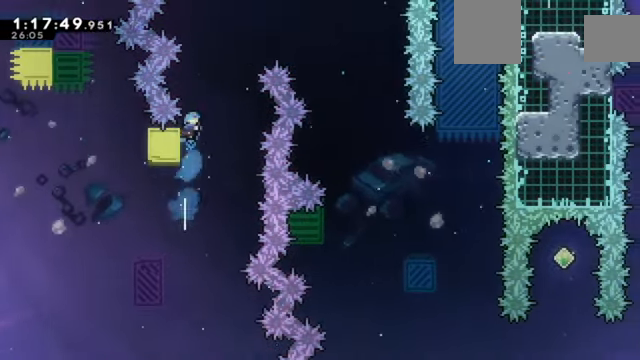
{"keys": ["right", "z"], "events": [[33, "right", "down"], [33, "up", "up"]]}
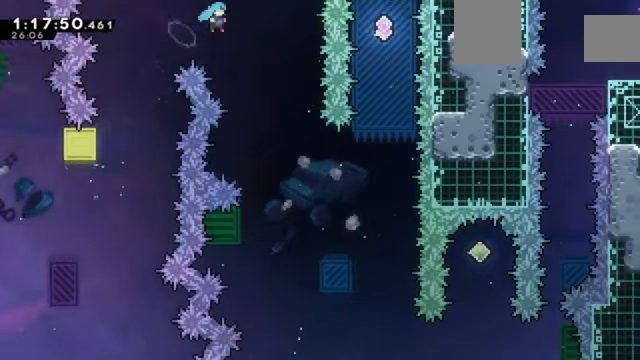
{"keys": ["left", "z"], "events": [[334, "right", "up"], [501, "left", "down"]]}
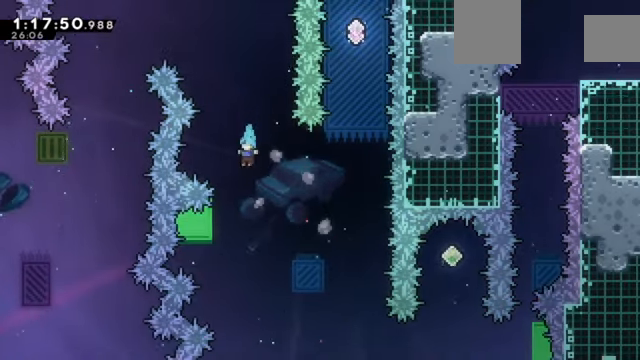
{"keys": ["z"], "events": [[334, "down", "down"], [367, "left", "up"], [434, "down", "up"]]}
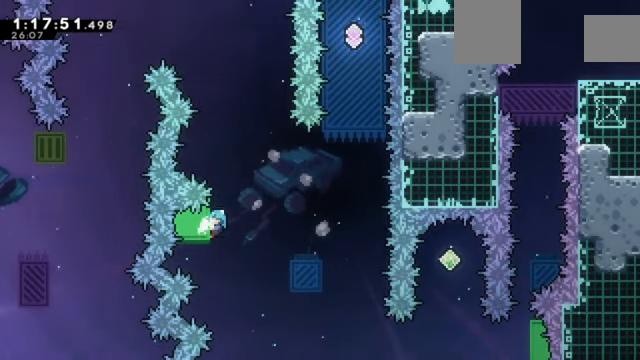
{"keys": ["right", "z"], "events": [[334, "right", "down"]]}
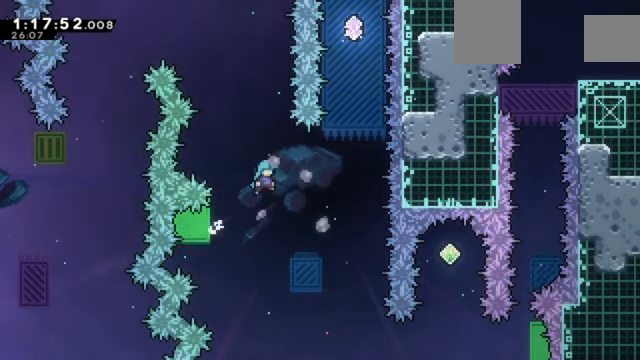
{"keys": ["left"], "events": [[33, "right", "up"], [133, "right", "down"], [267, "right", "up"], [400, "z", "up"], [467, "left", "down"]]}
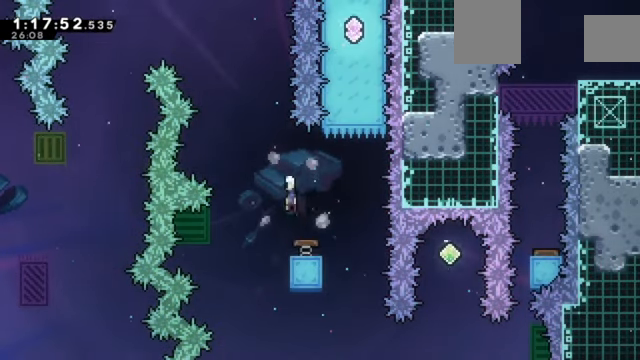
{"keys": ["down", "right"], "events": [[101, "down", "down"], [301, "left", "up"], [434, "right", "down"]]}
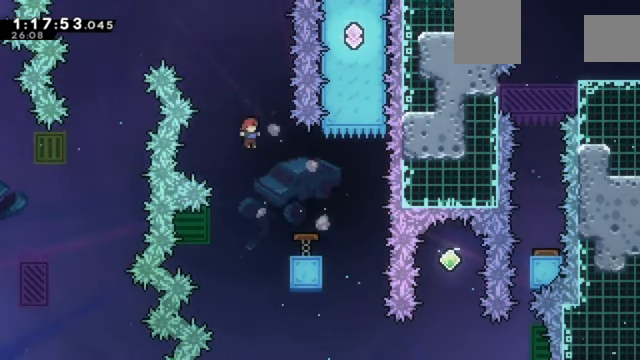
{"keys": ["right"], "events": [[500, "down", "up"]]}
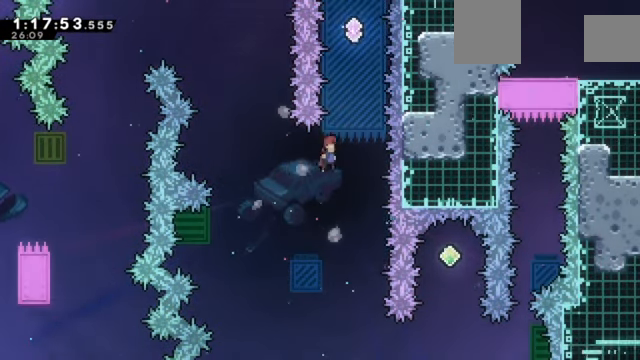
{"keys": [], "events": [[134, "right", "up"], [134, "up", "down"], [468, "up", "up"]]}
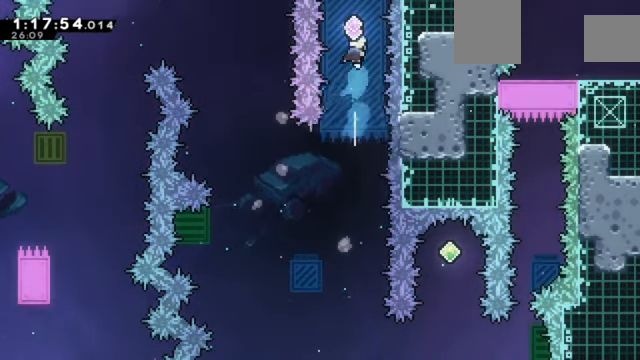
{"keys": ["down"], "events": [[33, "down", "down"]]}
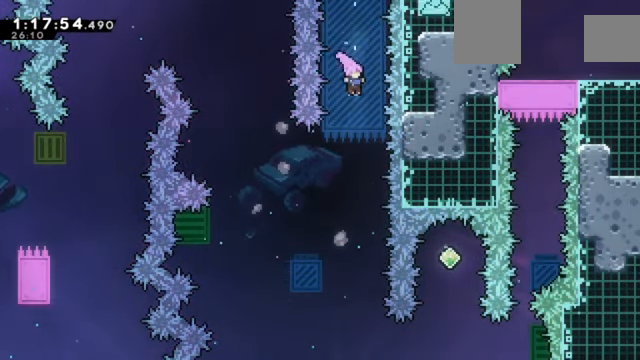
{"keys": [], "events": [[201, "down", "up"]]}
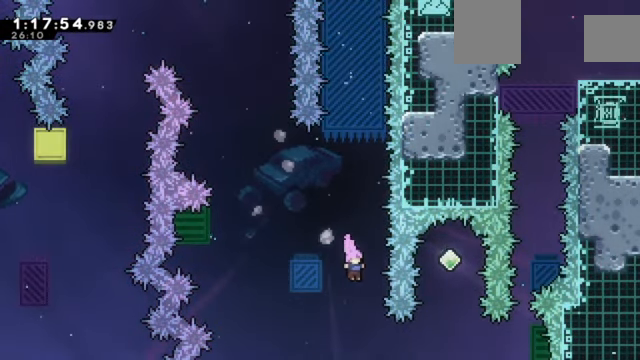
{"keys": [], "events": [[200, "right", "down"], [500, "right", "up"]]}
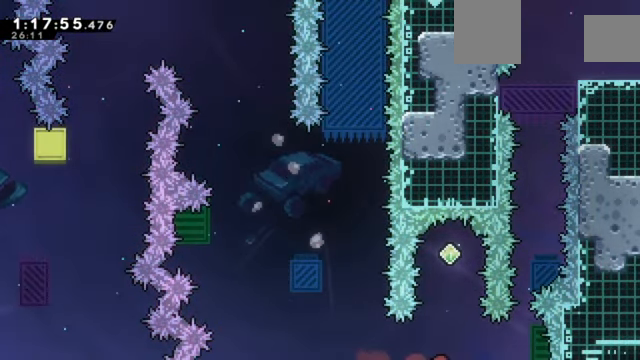
{"keys": ["left"], "events": [[34, "up", "down"], [435, "left", "down"], [468, "up", "up"]]}
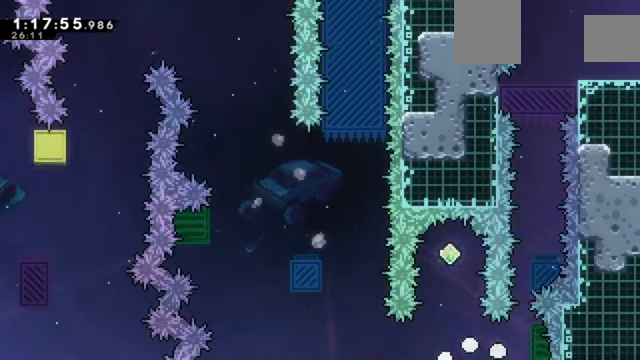
{"keys": [], "events": [[100, "left", "up"]]}
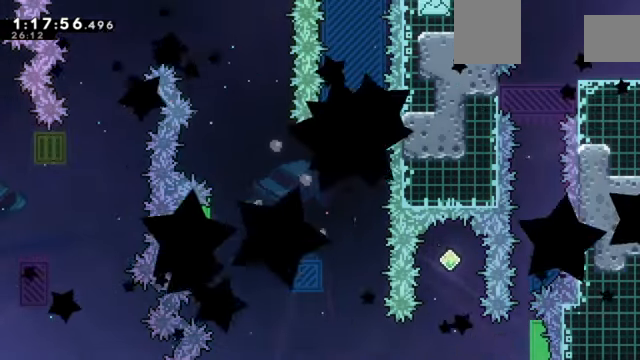
{"keys": [], "events": []}
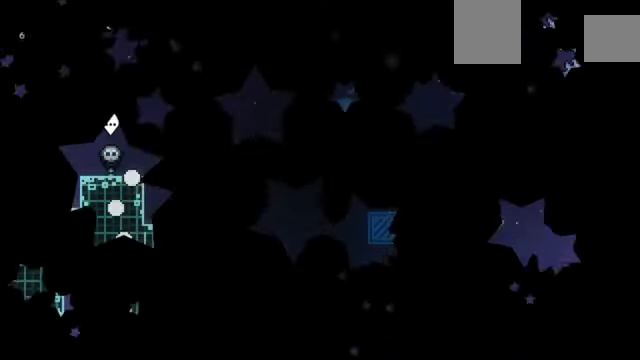
{"keys": ["z"], "events": [[100, "z", "down"]]}
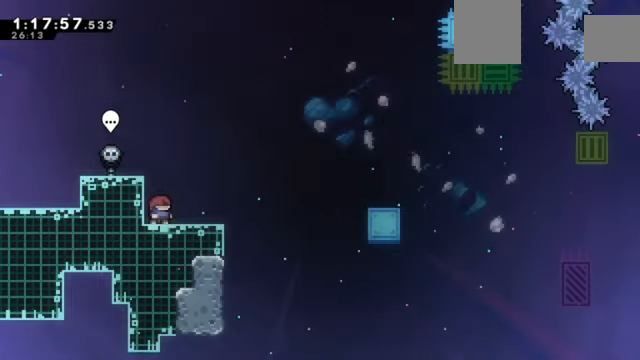
{"keys": ["right", "z"], "events": [[200, "down", "down"], [200, "right", "down"], [333, "down", "up"]]}
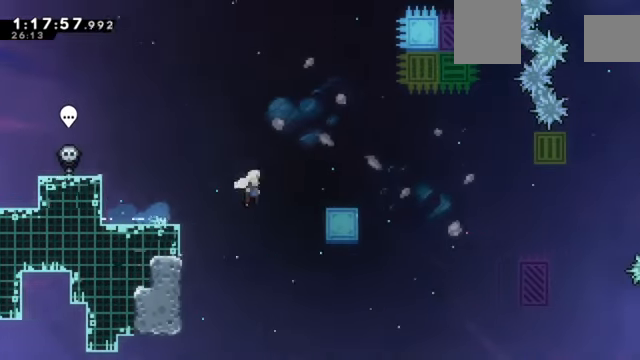
{"keys": ["right", "z"], "events": [[167, "right", "up"], [334, "right", "down"]]}
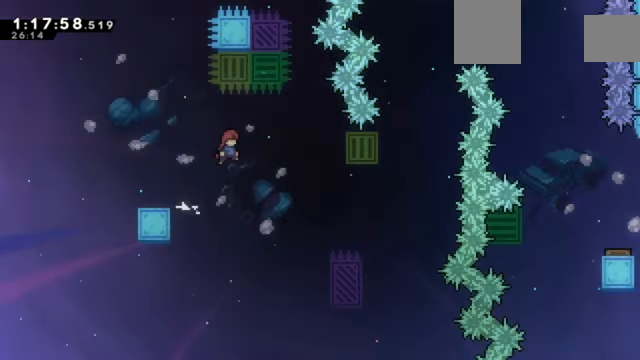
{"keys": ["right", "z"], "events": [[100, "right", "up"], [233, "right", "down"]]}
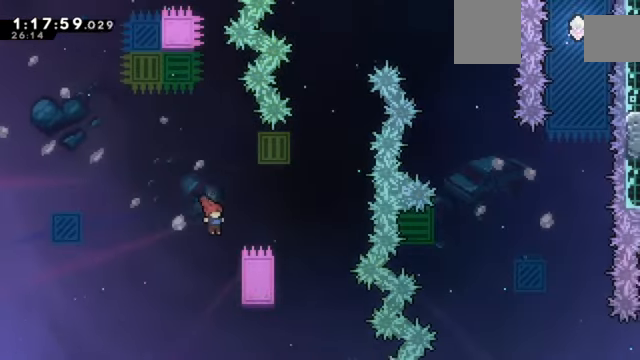
{"keys": ["up", "z"], "events": [[234, "right", "up"], [234, "up", "down"]]}
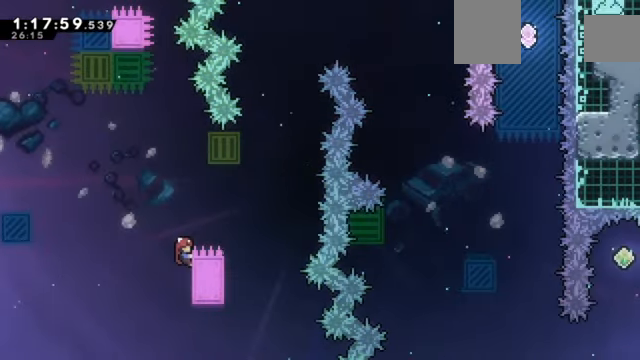
{"keys": ["right", "z"], "events": [[33, "up", "up"], [300, "right", "down"]]}
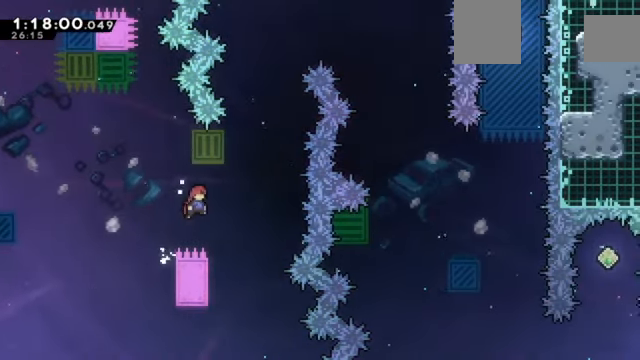
{"keys": ["z"], "events": [[167, "right", "up"], [234, "up", "down"], [501, "up", "up"]]}
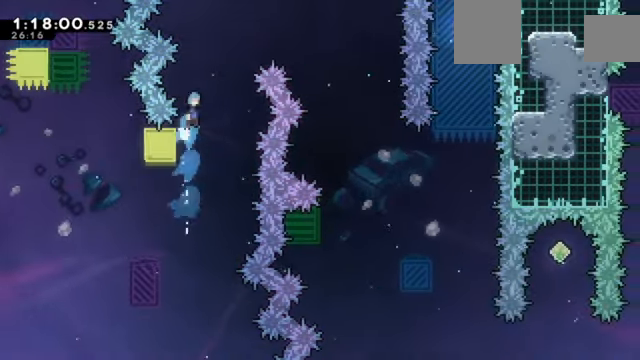
{"keys": ["right", "z"], "events": [[33, "right", "down"]]}
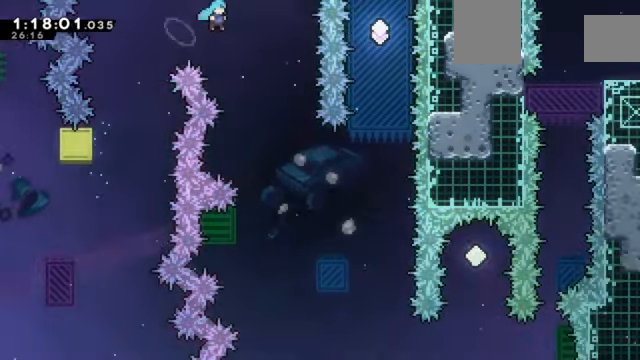
{"keys": ["z"], "events": [[234, "right", "up"]]}
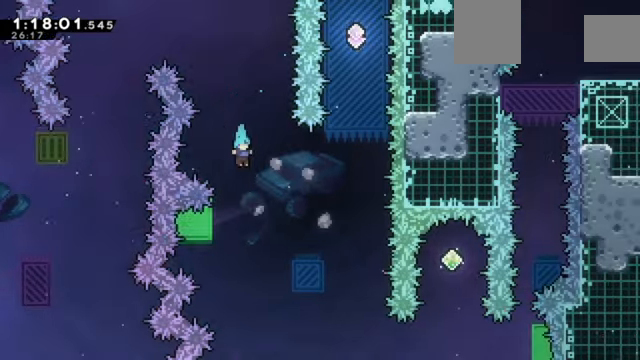
{"keys": ["z"], "events": [[34, "left", "down"], [300, "left", "up"], [367, "down", "down"], [434, "down", "up"]]}
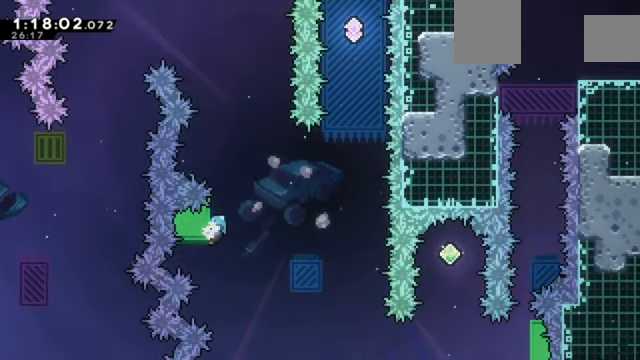
{"keys": ["right", "z"], "events": [[367, "right", "down"]]}
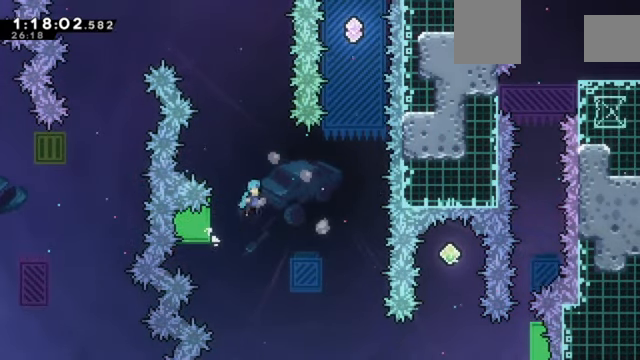
{"keys": ["left", "z"], "events": [[100, "right", "up"], [200, "right", "down"], [367, "right", "up"], [467, "left", "down"]]}
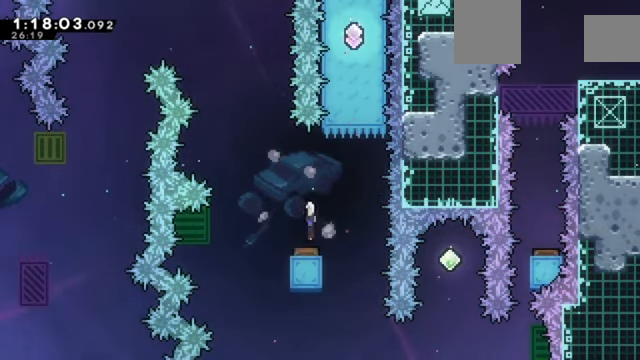
{"keys": ["down"], "events": [[300, "z", "up"], [367, "down", "down"], [367, "left", "up"]]}